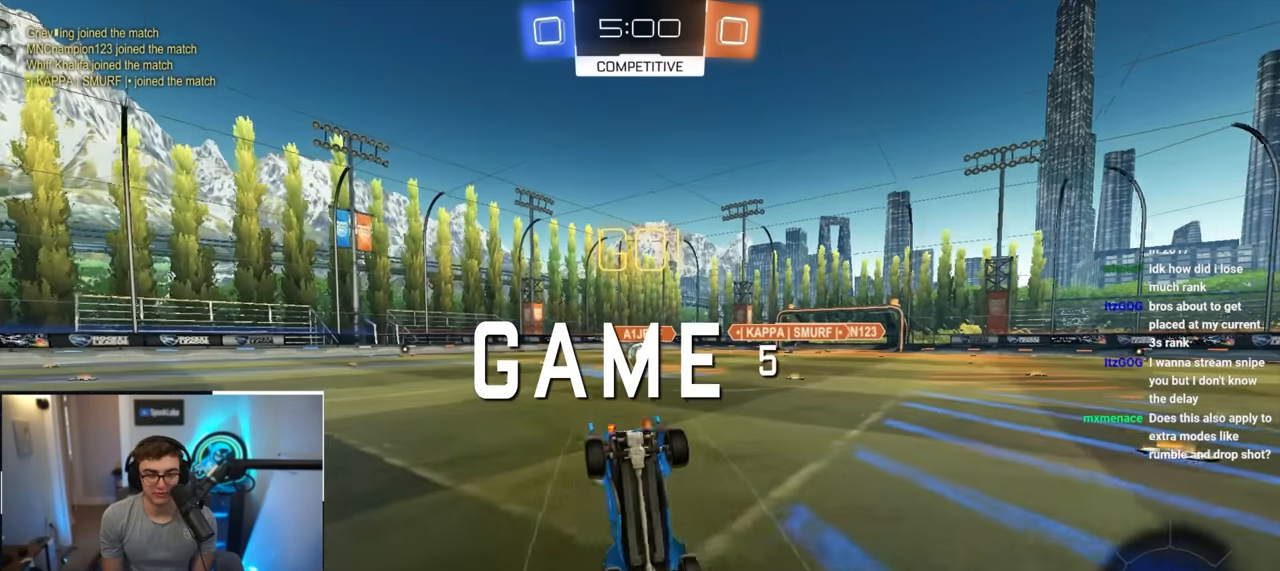
Gameplay with a controller (PlayStation layout); each line is a JSON object with the inputs held at the frame after it. "events" lists button and stick changes between this image and that frame as [ms after this image, input, new state], when the widget could be followed in between. Not read: R3.
{"buttons": [], "left_stick": "center", "right_stick": "center", "events": [[34, "left_stick", "center"]]}
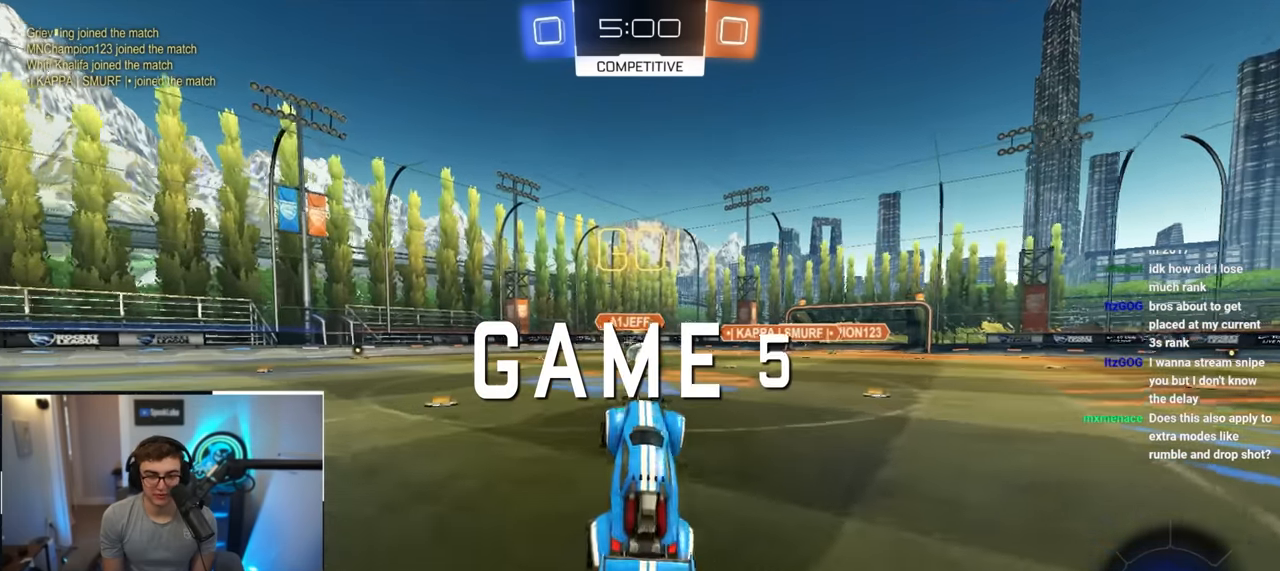
{"buttons": [], "left_stick": "center", "right_stick": "center", "events": [[317, "left_stick", "up"], [434, "left_stick", "center"]]}
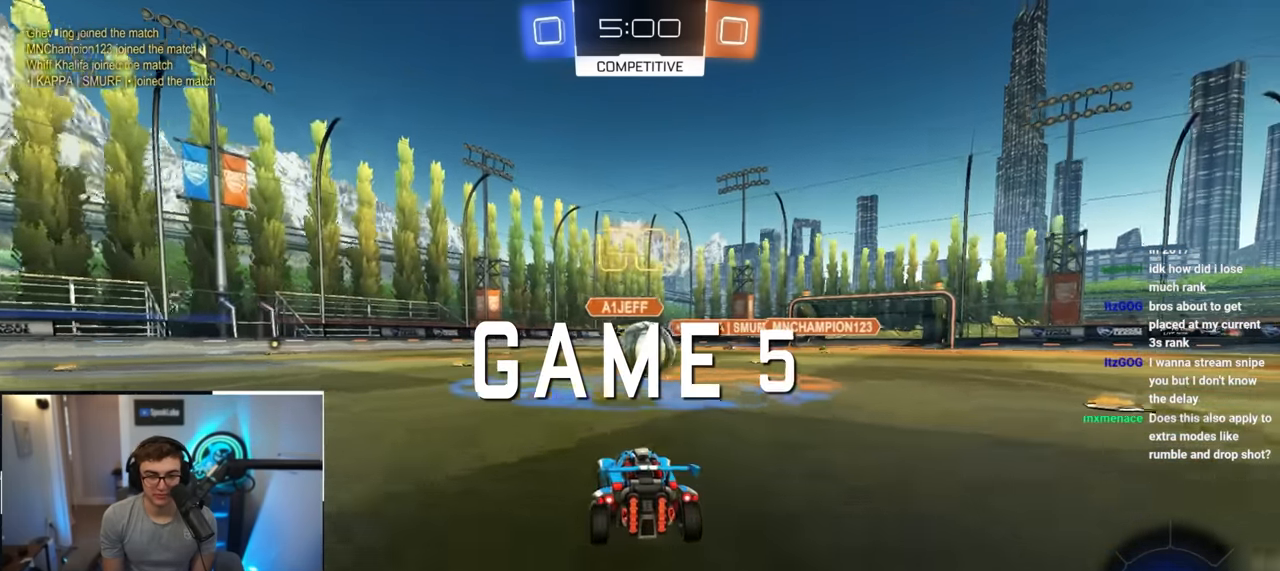
{"buttons": [], "left_stick": "up-left", "right_stick": "center", "events": [[500, "left_stick", "up-left"]]}
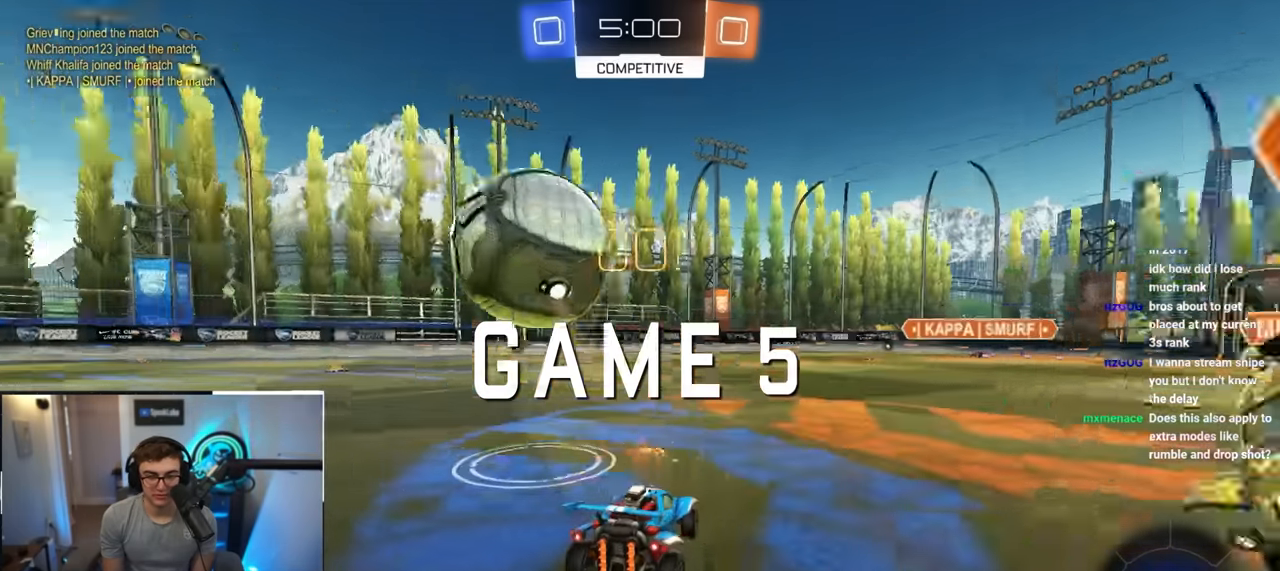
{"buttons": [], "left_stick": "center", "right_stick": "center", "events": [[134, "left_stick", "center"]]}
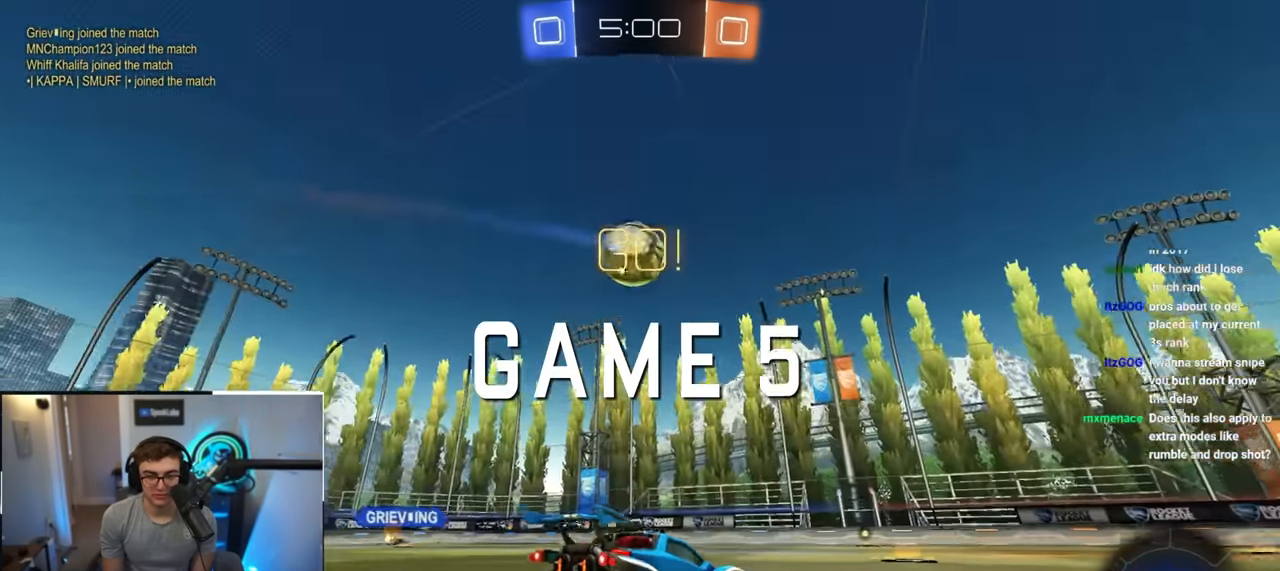
{"buttons": [], "left_stick": "up-left", "right_stick": "center", "events": [[50, "left_stick", "up-left"], [217, "R1", "down"], [334, "R1", "up"]]}
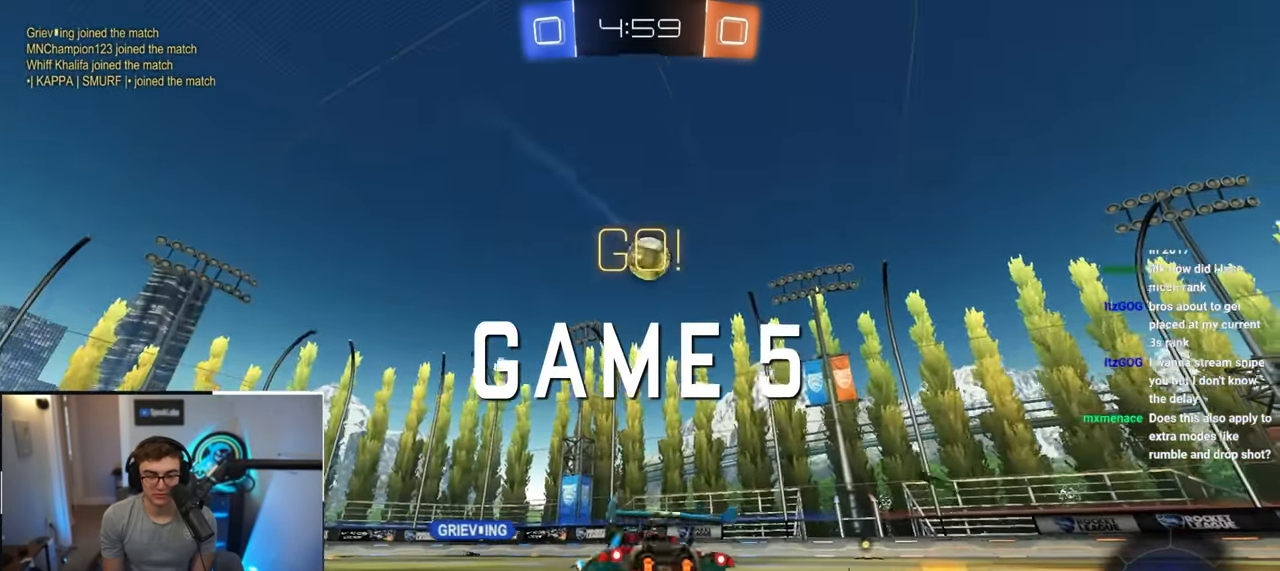
{"buttons": [], "left_stick": "up-left", "right_stick": "center", "events": [[234, "TRIANGLE", "down"], [350, "TRIANGLE", "up"]]}
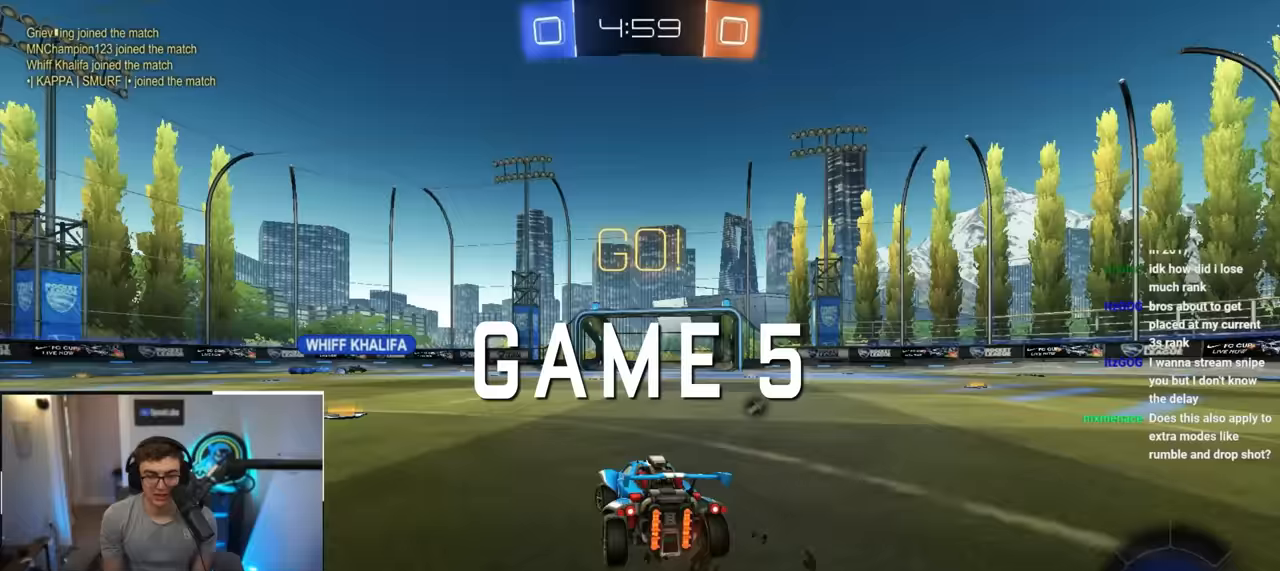
{"buttons": [], "left_stick": "up", "right_stick": "center", "events": [[17, "L2", "down"], [283, "L2", "up"], [450, "left_stick", "up"]]}
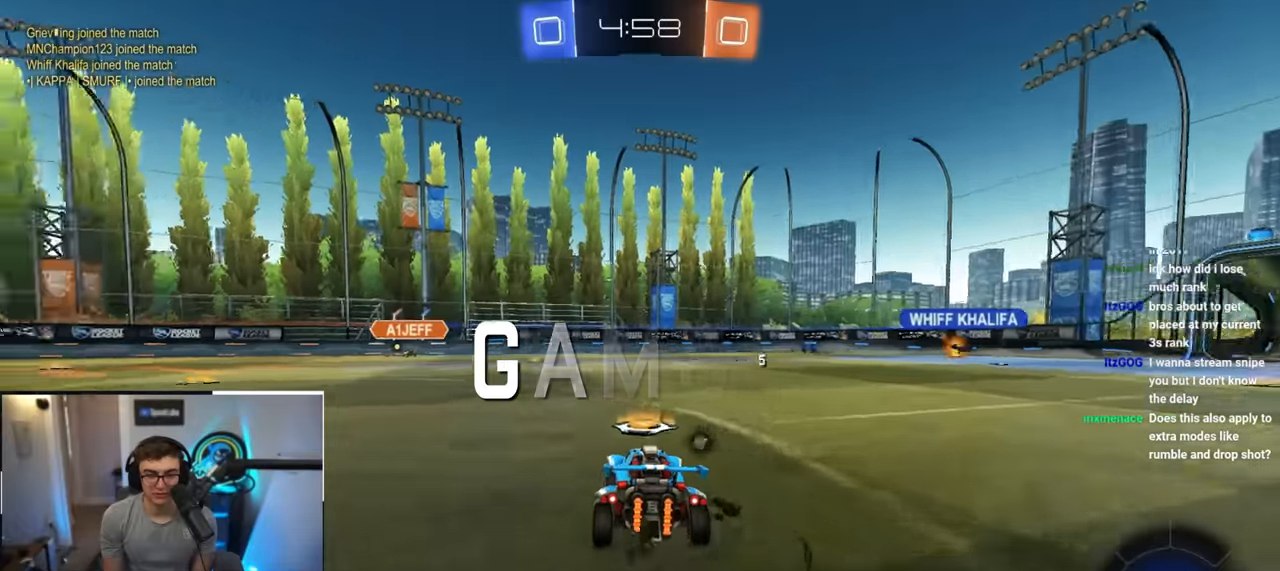
{"buttons": [], "left_stick": "up", "right_stick": "center", "events": [[83, "TRIANGLE", "down"], [183, "TRIANGLE", "up"]]}
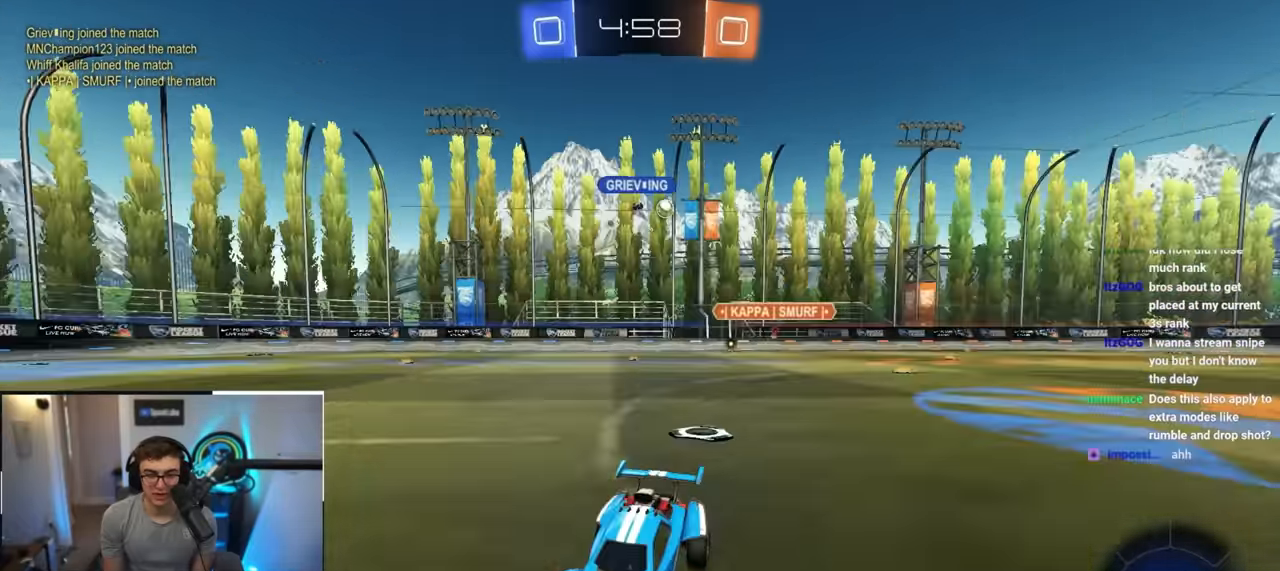
{"buttons": [], "left_stick": "up", "right_stick": "center", "events": []}
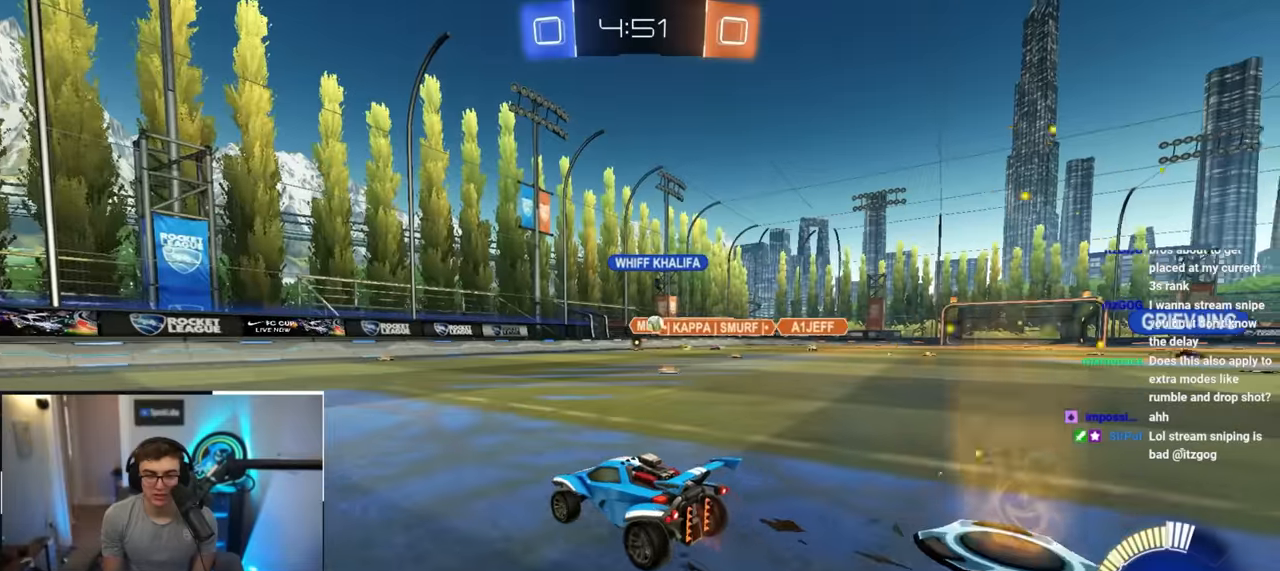
{"buttons": [], "left_stick": "up-left", "right_stick": "center", "events": [[417, "left_stick", "up-left"]]}
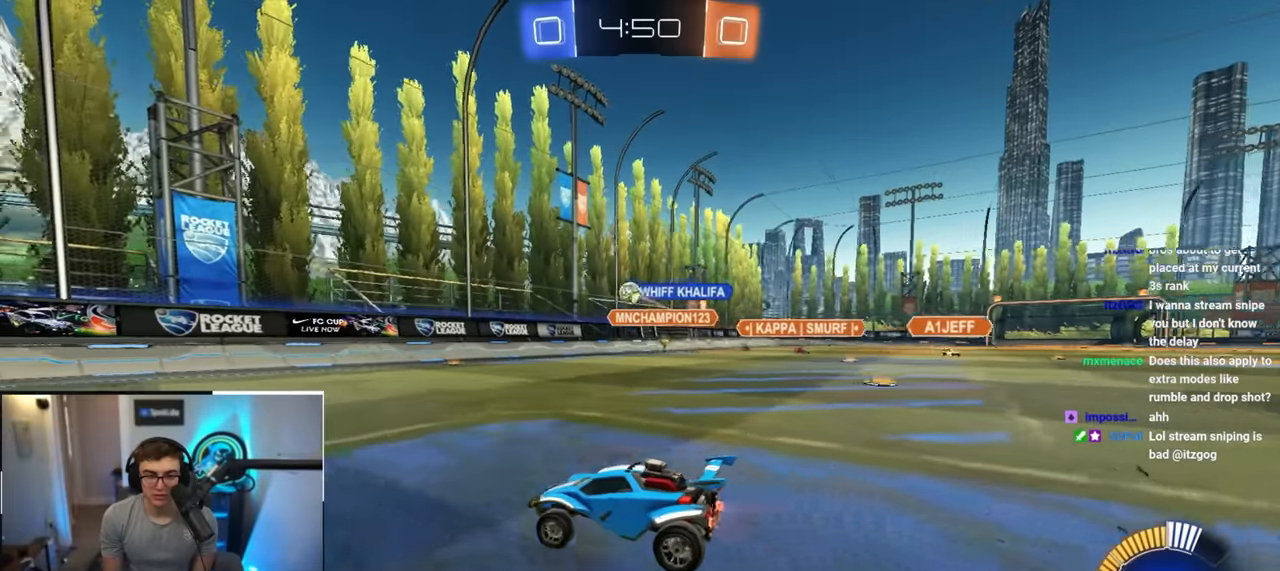
{"buttons": [], "left_stick": "left", "right_stick": "center", "events": [[283, "left_stick", "down-left"], [467, "left_stick", "left"]]}
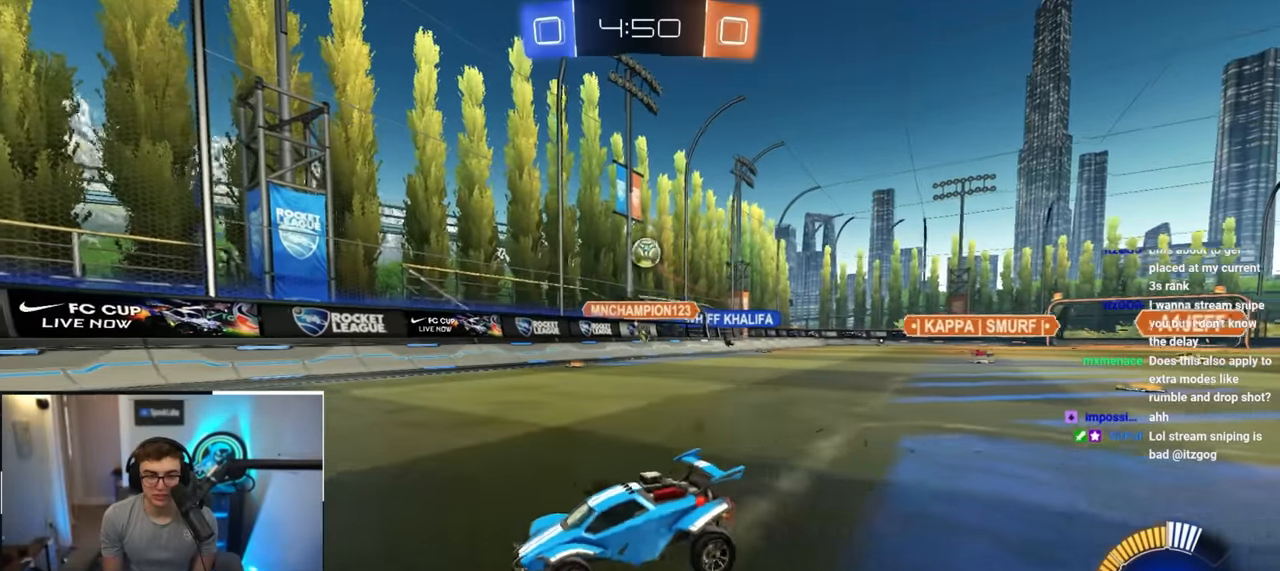
{"buttons": ["R1"], "left_stick": "up-right", "right_stick": "center", "events": [[67, "left_stick", "up-left"], [217, "left_stick", "up-right"], [300, "R1", "down"]]}
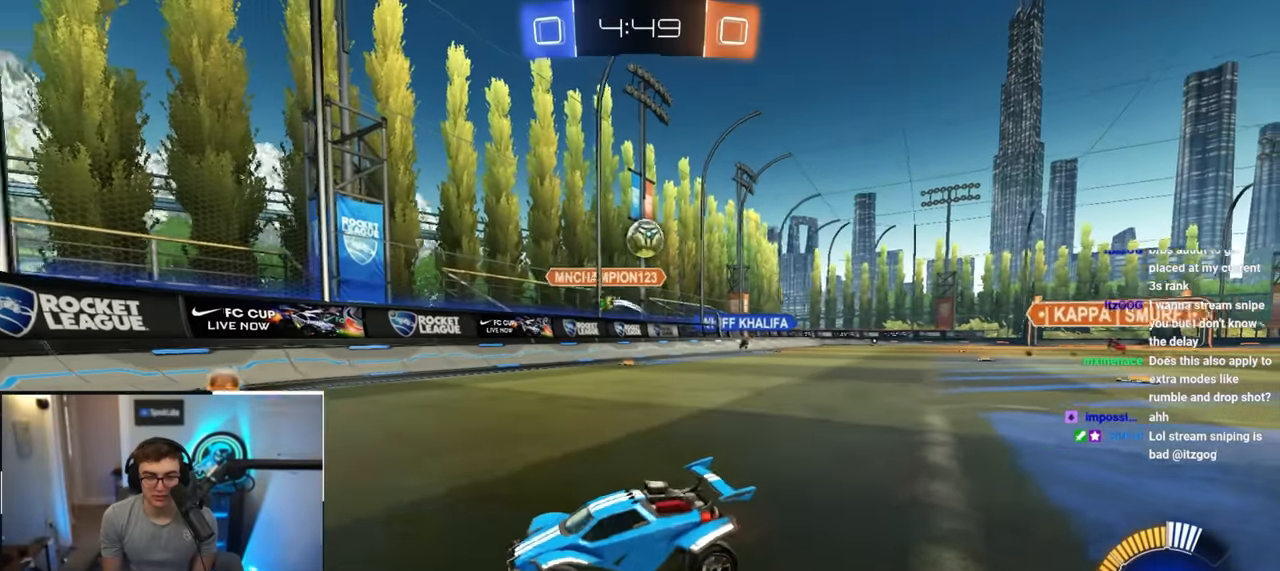
{"buttons": [], "left_stick": "center", "right_stick": "center", "events": [[100, "R1", "up"], [483, "left_stick", "center"]]}
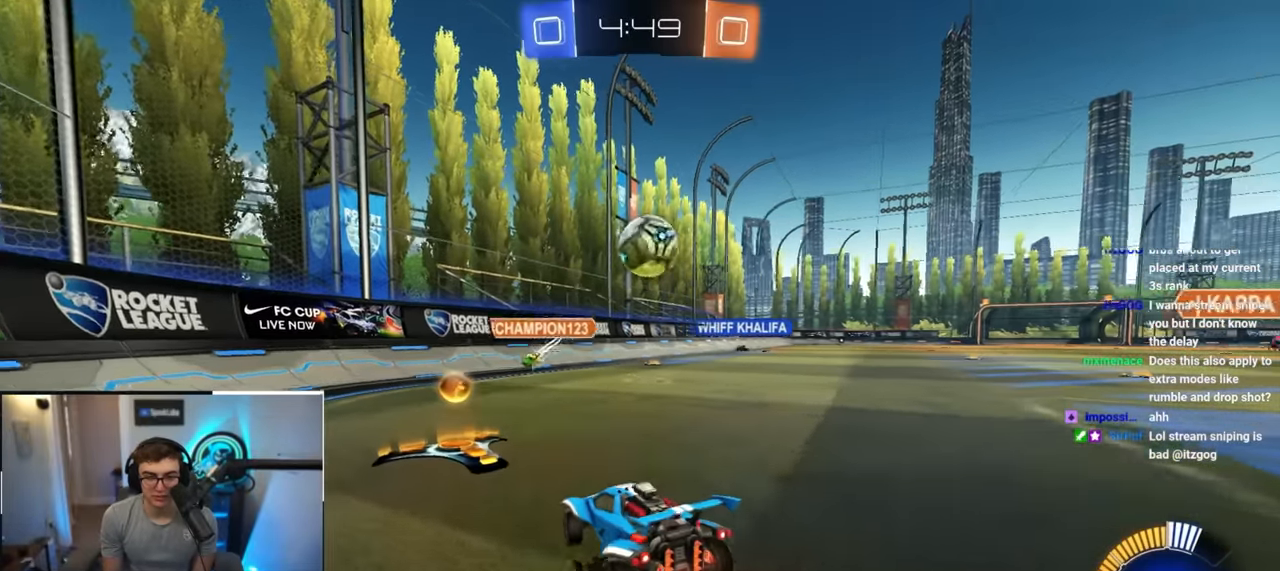
{"buttons": [], "left_stick": "up-right", "right_stick": "center", "events": [[133, "left_stick", "up"], [417, "left_stick", "up-right"]]}
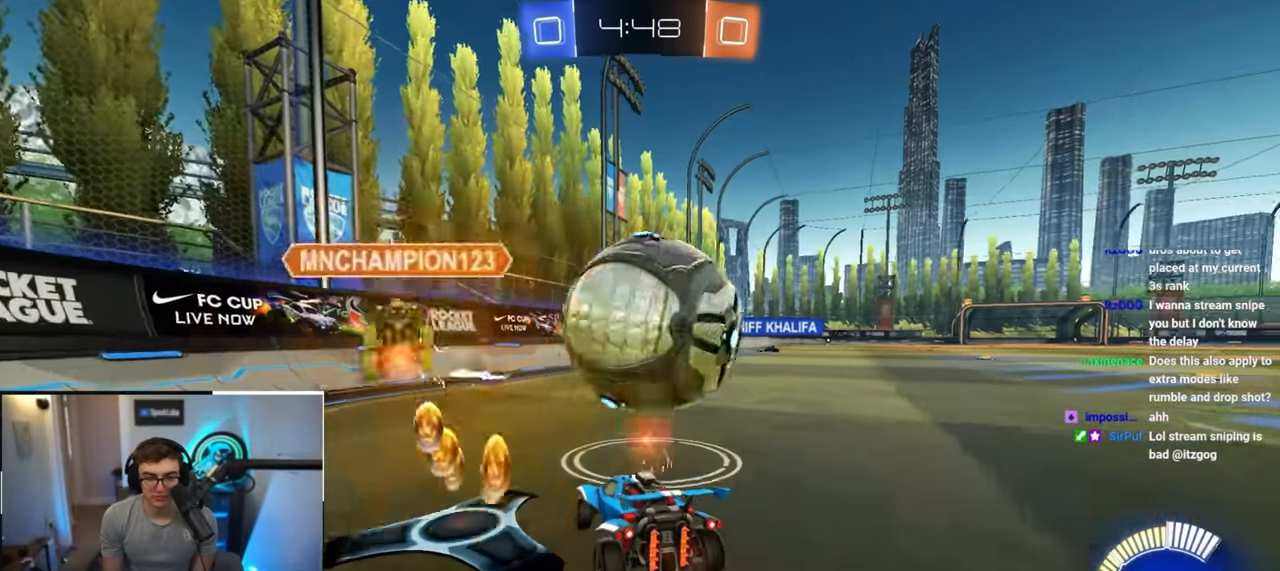
{"buttons": [], "left_stick": "up", "right_stick": "center", "events": [[50, "left_stick", "up-left"], [117, "left_stick", "center"], [333, "left_stick", "up"]]}
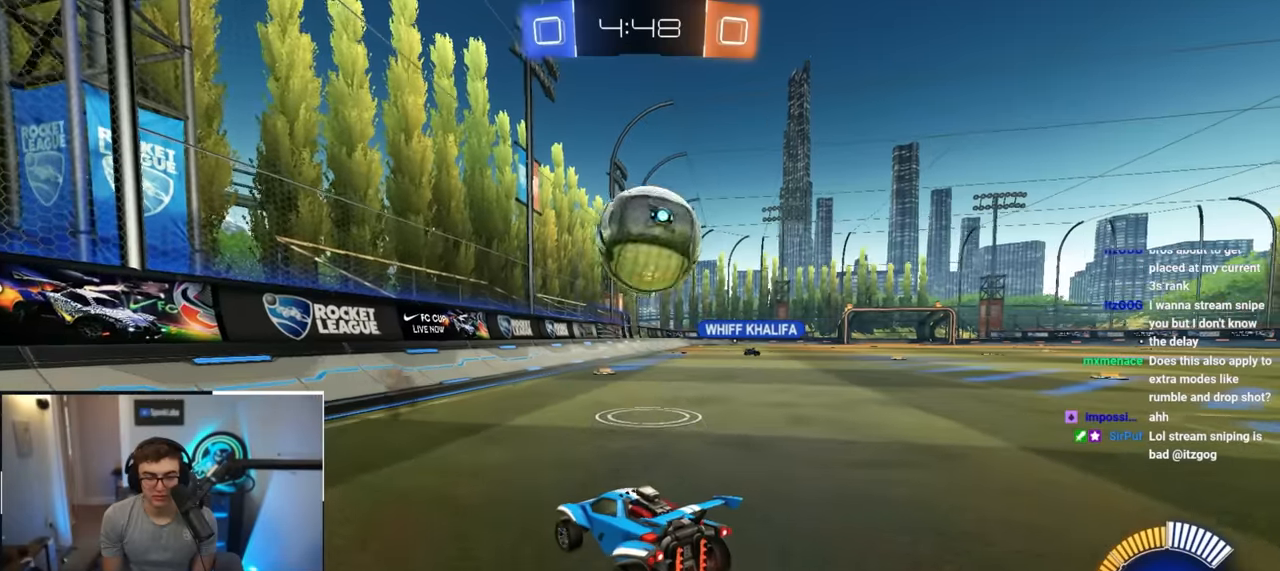
{"buttons": ["L2"], "left_stick": "up", "right_stick": "center", "events": [[250, "L2", "down"]]}
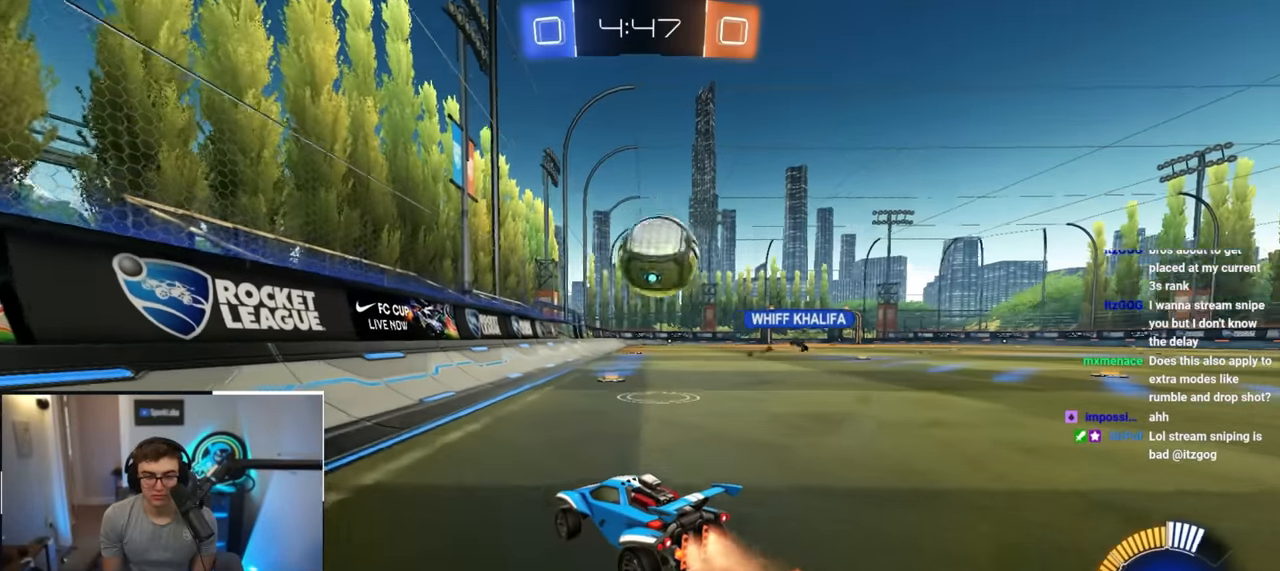
{"buttons": [], "left_stick": "center", "right_stick": "center", "events": [[317, "L2", "up"], [417, "left_stick", "center"]]}
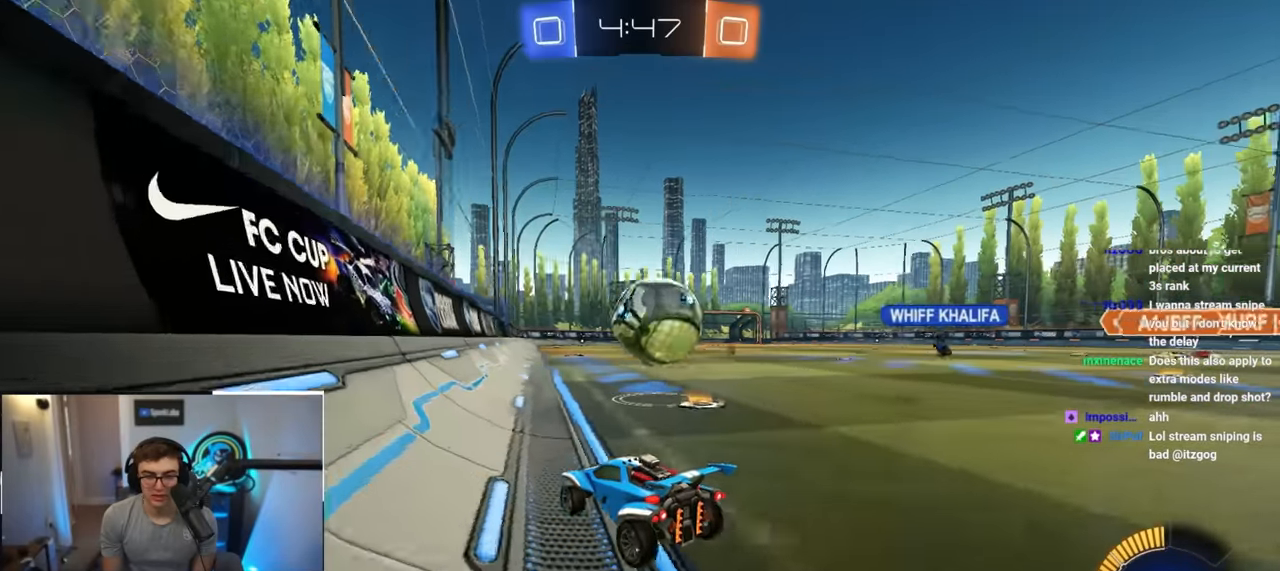
{"buttons": [], "left_stick": "up", "right_stick": "center", "events": [[300, "left_stick", "up-right"], [400, "left_stick", "up"]]}
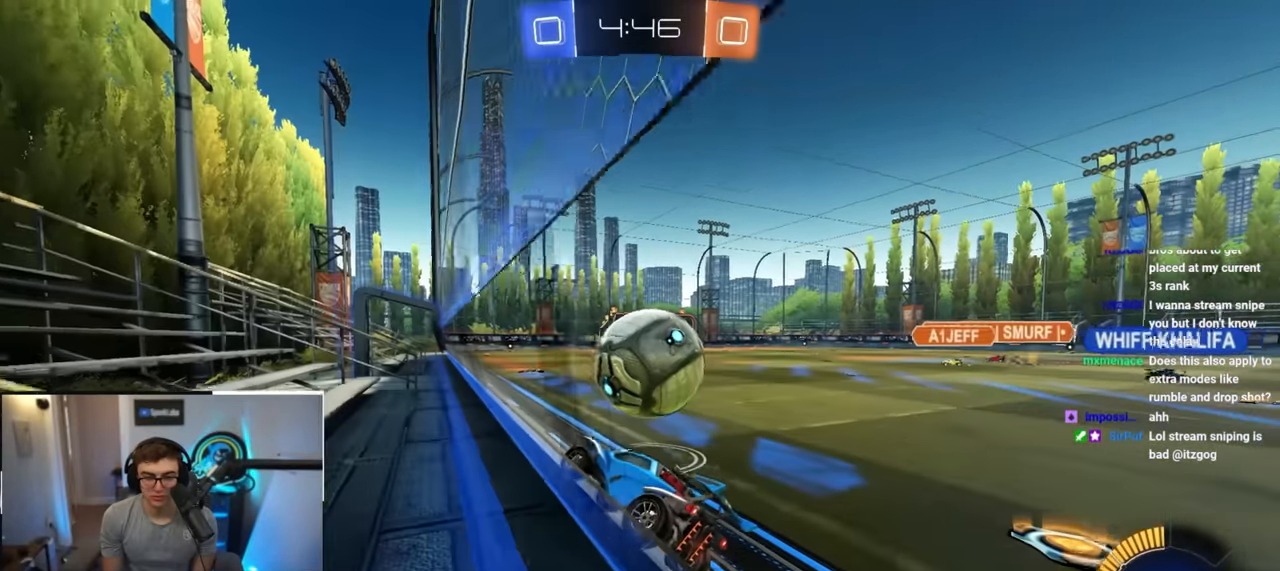
{"buttons": [], "left_stick": "up", "right_stick": "center", "events": [[133, "L2", "down"], [167, "left_stick", "up-right"], [333, "L2", "up"], [450, "left_stick", "up"]]}
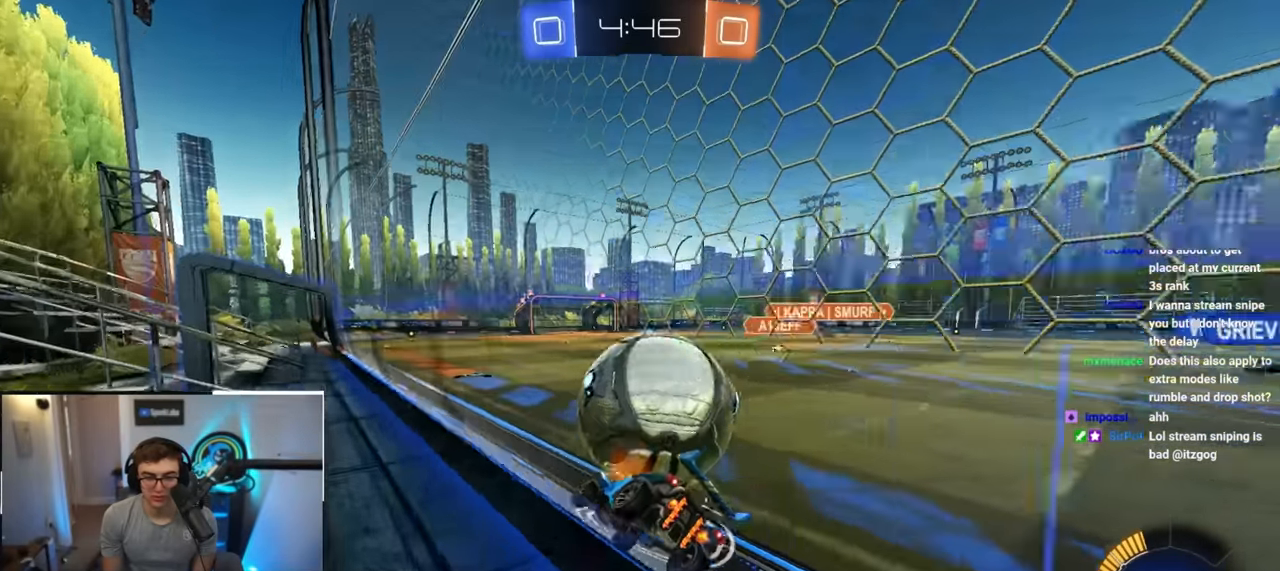
{"buttons": ["TRIANGLE", "L2", "R1"], "left_stick": "up-right", "right_stick": "center", "events": [[133, "L2", "down"], [433, "left_stick", "up-right"], [500, "R1", "down"], [500, "TRIANGLE", "down"]]}
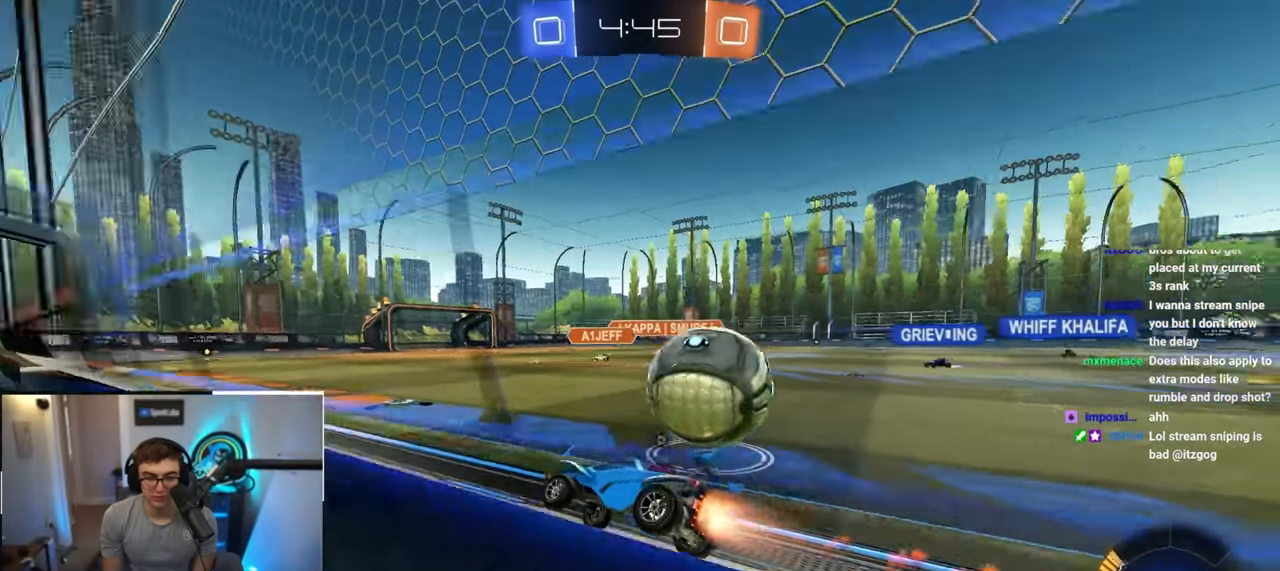
{"buttons": [], "left_stick": "up-right", "right_stick": "center", "events": [[83, "R1", "up"], [83, "TRIANGLE", "up"], [83, "left_stick", "up"], [133, "L2", "up"], [183, "left_stick", "up-right"]]}
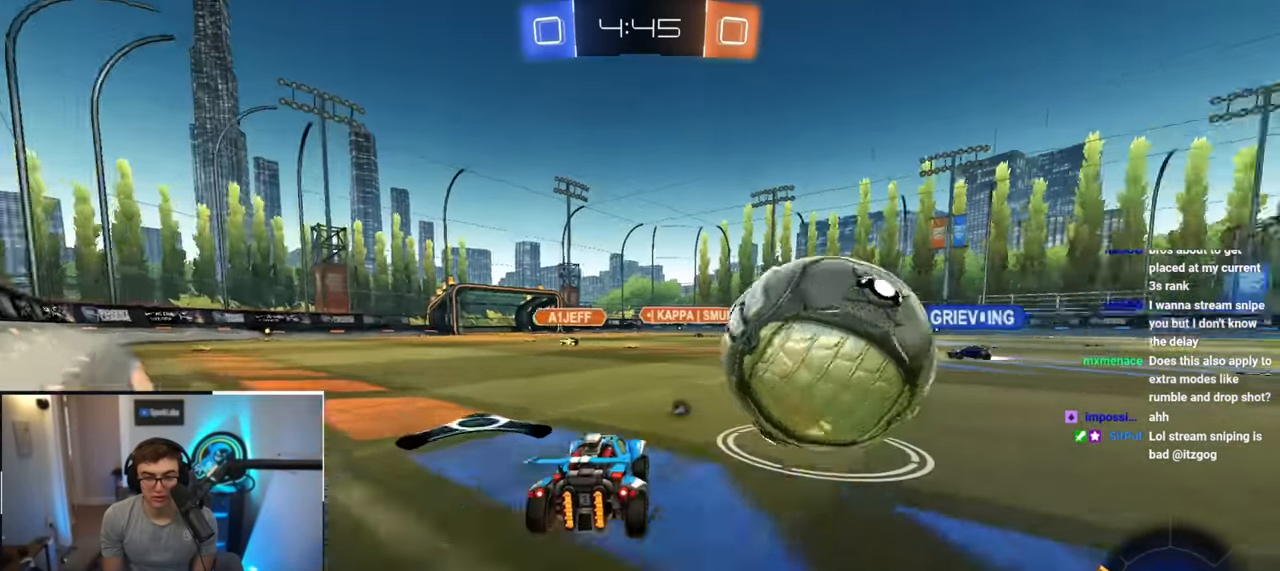
{"buttons": ["TRIANGLE", "L2"], "left_stick": "up-right", "right_stick": "center", "events": [[317, "L2", "down"], [417, "TRIANGLE", "down"]]}
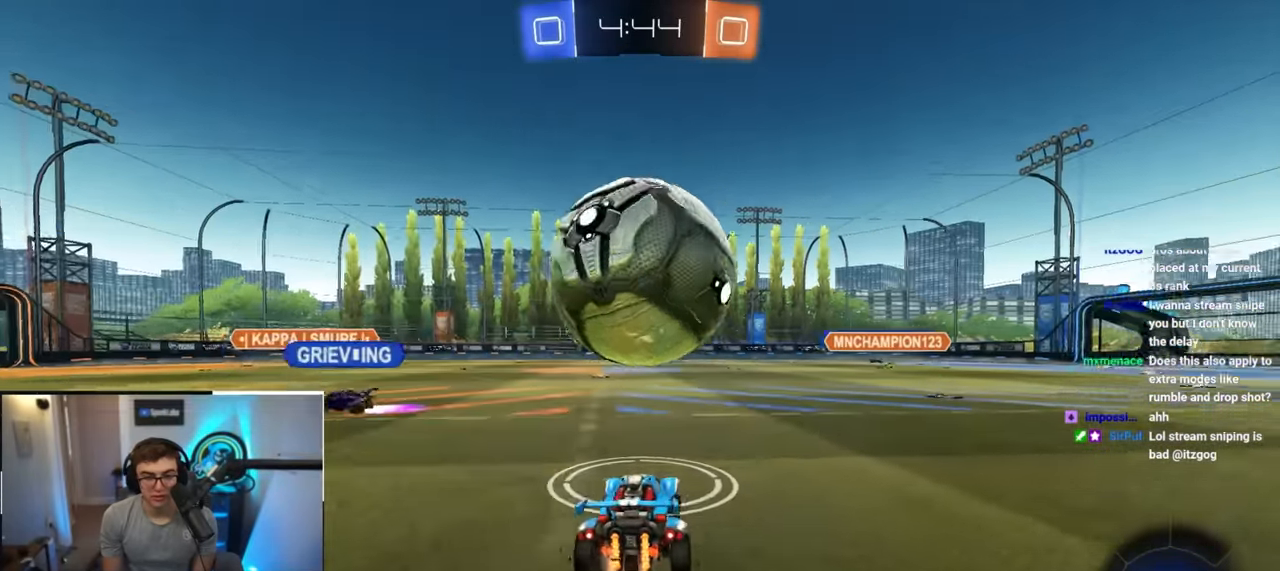
{"buttons": [], "left_stick": "up-left", "right_stick": "center", "events": [[17, "L2", "up"], [17, "TRIANGLE", "up"], [83, "L2", "down"], [83, "left_stick", "up-left"], [217, "left_stick", "center"], [267, "L2", "up"], [317, "L2", "down"], [317, "left_stick", "up-left"], [483, "L2", "up"]]}
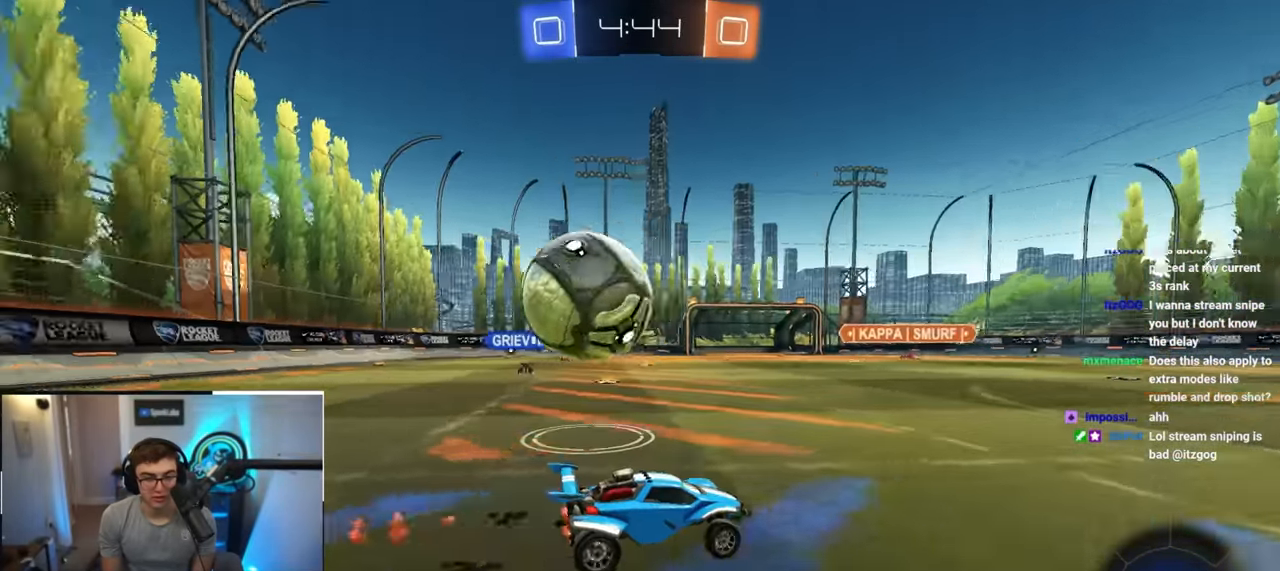
{"buttons": [], "left_stick": "up-left", "right_stick": "center", "events": [[50, "R1", "down"], [67, "TRIANGLE", "down"], [200, "TRIANGLE", "up"], [200, "left_stick", "down-left"], [217, "R1", "up"], [300, "left_stick", "up-left"]]}
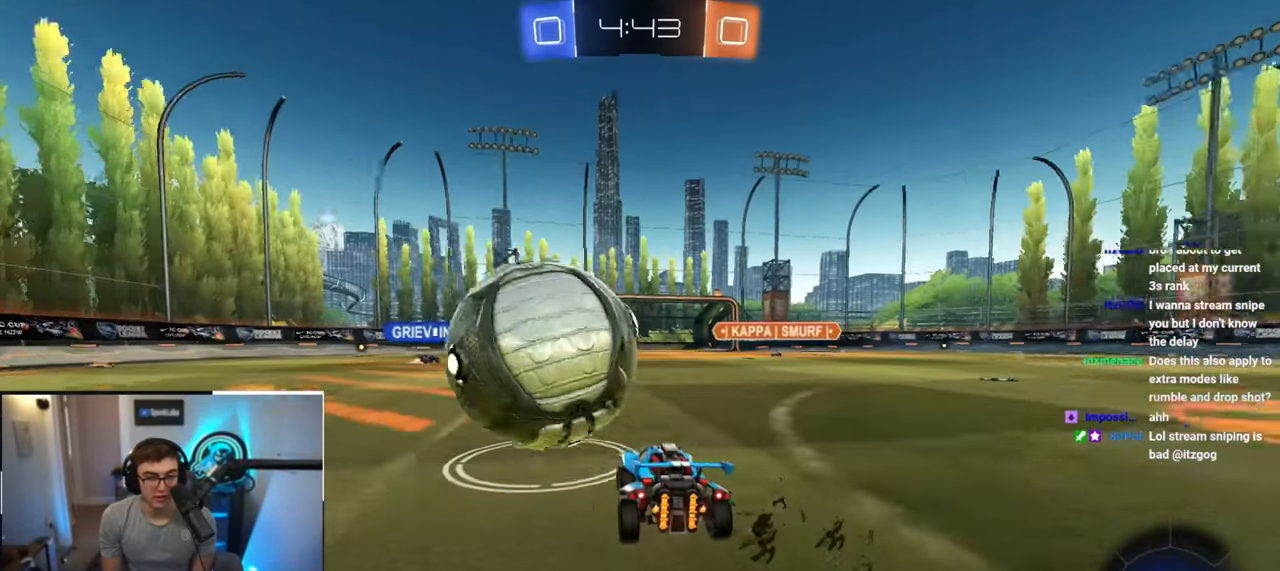
{"buttons": [], "left_stick": "up", "right_stick": "center", "events": [[50, "left_stick", "up"], [250, "L2", "down"], [333, "left_stick", "up-right"], [433, "left_stick", "up"], [467, "L2", "up"]]}
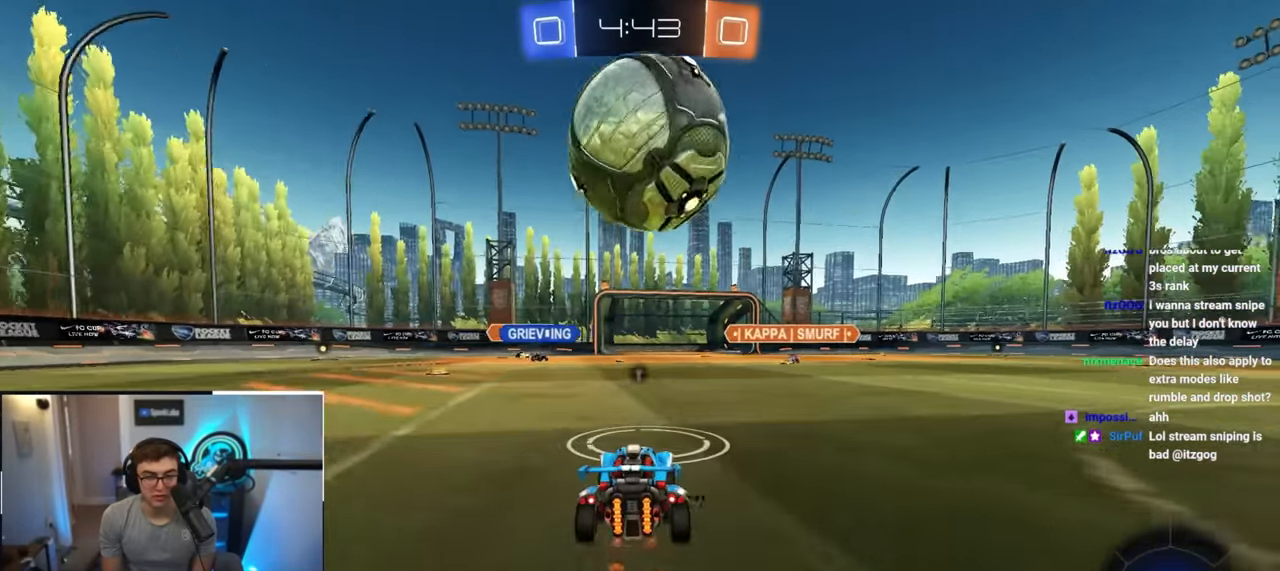
{"buttons": ["CROSS", "L2"], "left_stick": "center", "right_stick": "center", "events": [[217, "CROSS", "down"], [250, "left_stick", "down-left"], [350, "L2", "down"], [417, "CROSS", "up"], [417, "left_stick", "center"], [467, "CROSS", "down"]]}
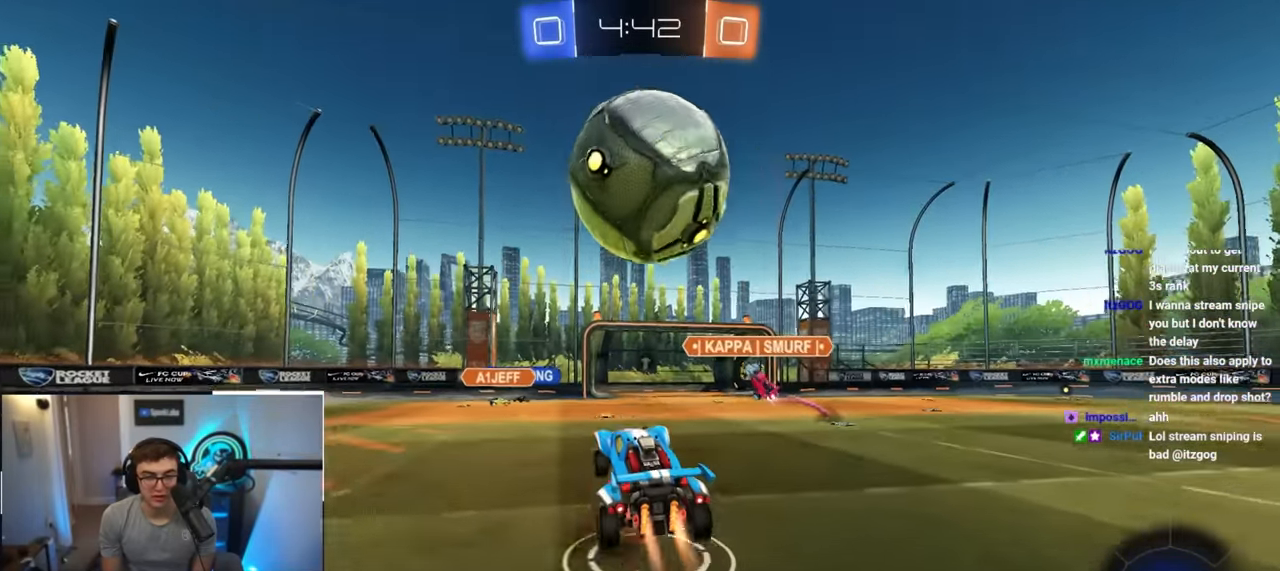
{"buttons": [], "left_stick": "center", "right_stick": "center", "events": [[67, "CROSS", "up"], [250, "L2", "up"]]}